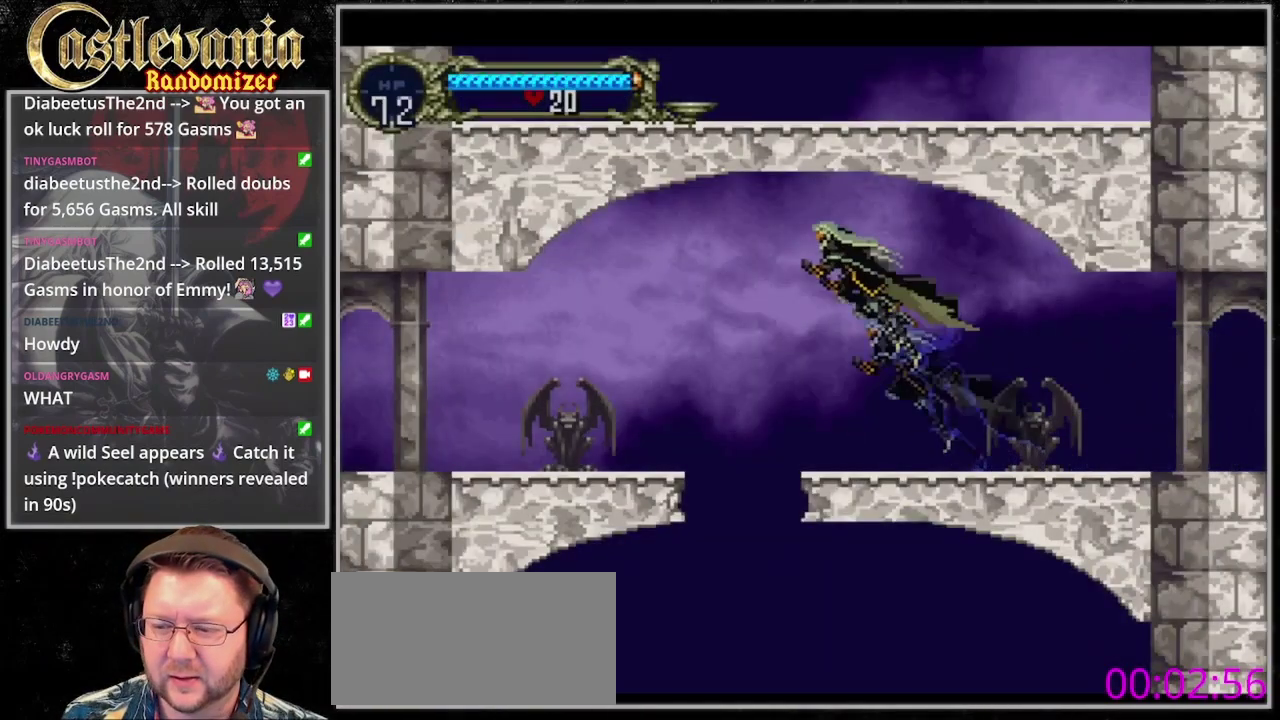
Gameplay with a controller (PlayStation layout); each line is a JSON object with the inputs held at the frame after it. "events" lists button and stick changes between this image and that frame as [ms after this image, input, new state], when the widget could be followed in between. Not read: CROSS DPAD_LEFT DPAD_RIGHT L3 R3 START.
{"buttons": [], "events": []}
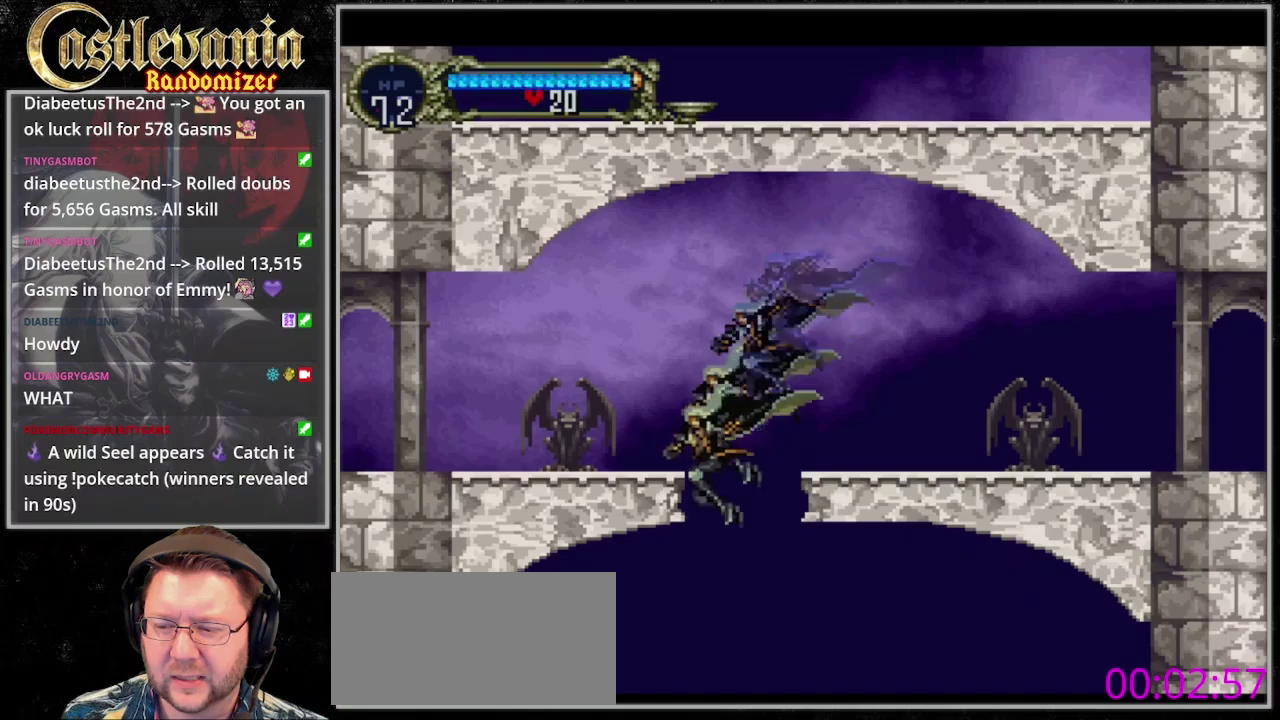
{"buttons": [], "events": []}
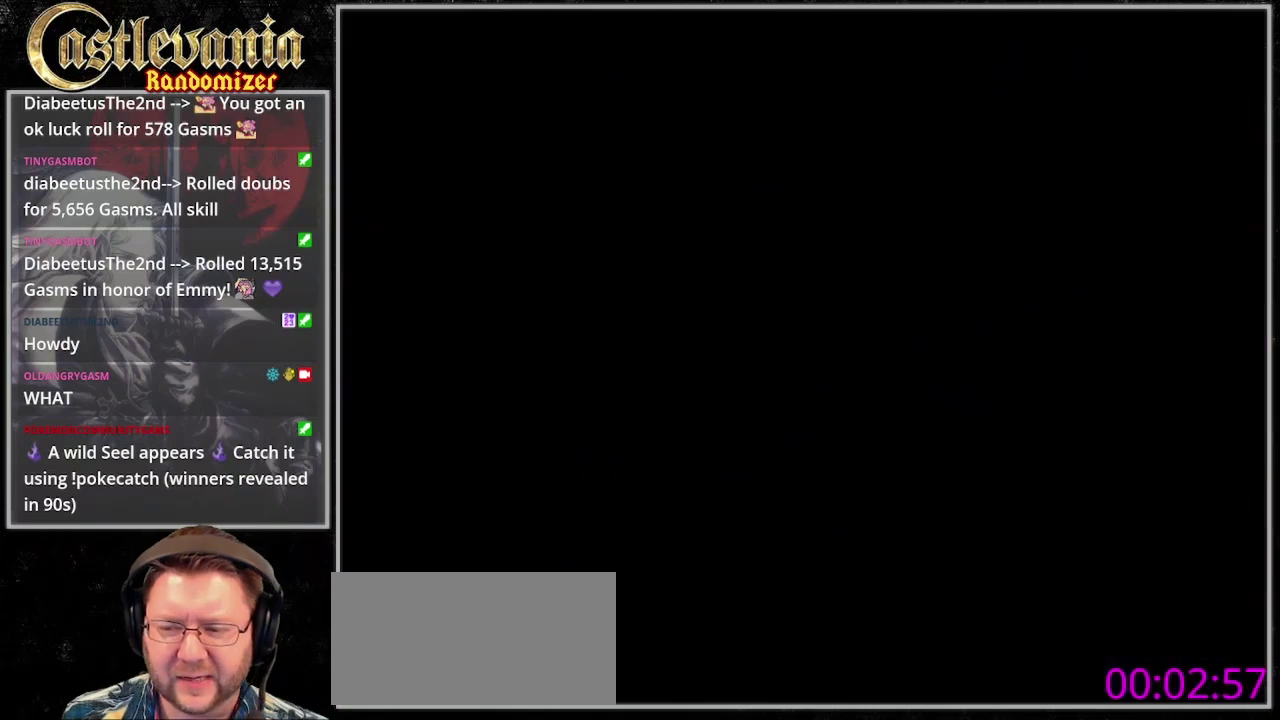
{"buttons": [], "events": []}
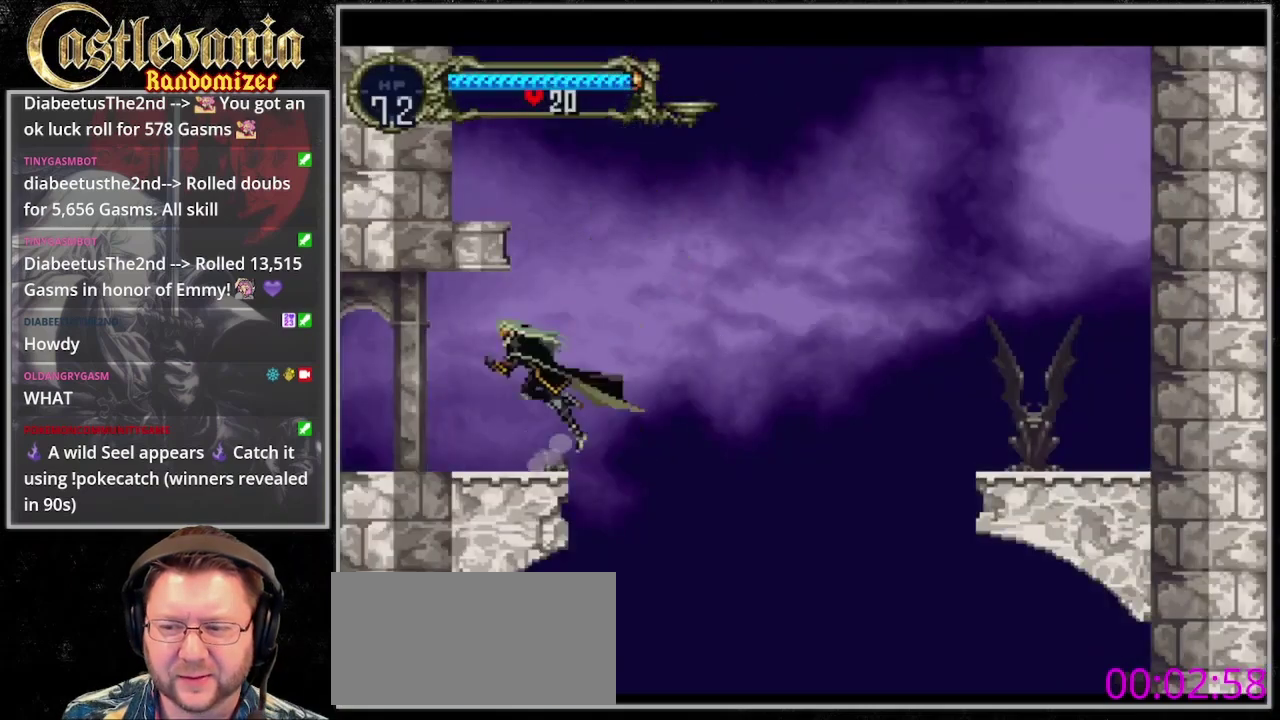
{"buttons": [], "events": []}
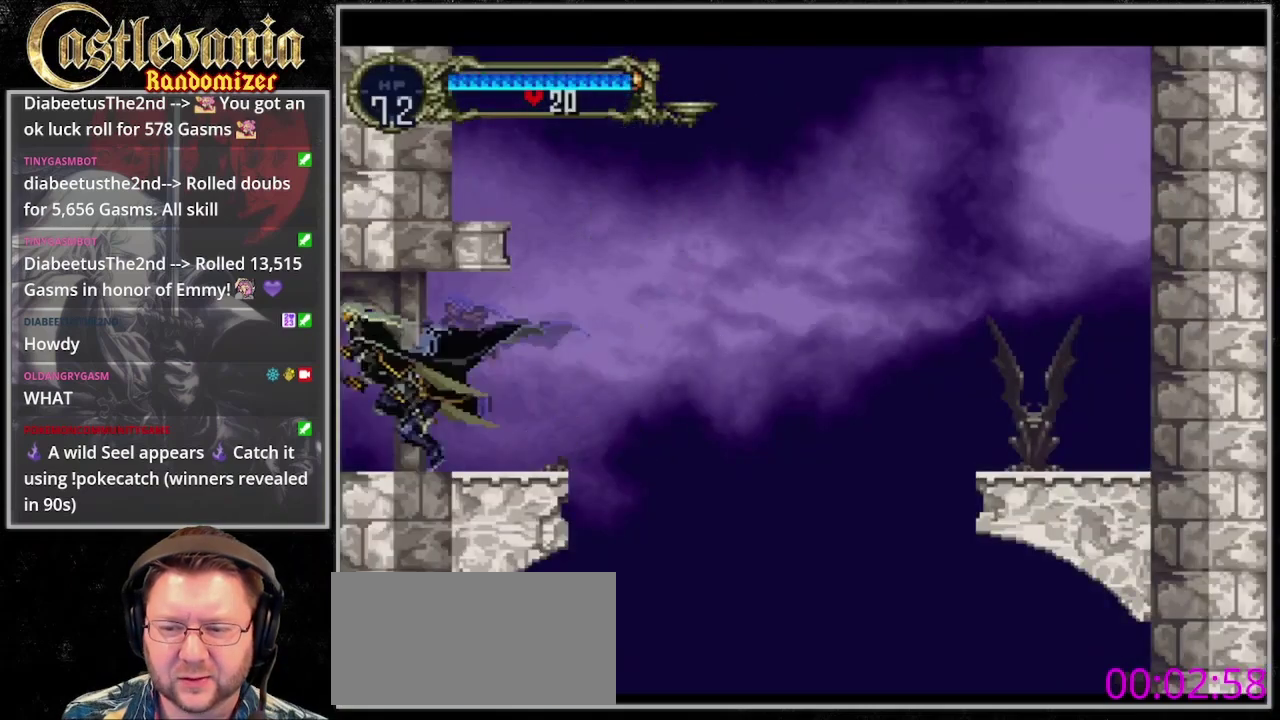
{"buttons": [], "events": []}
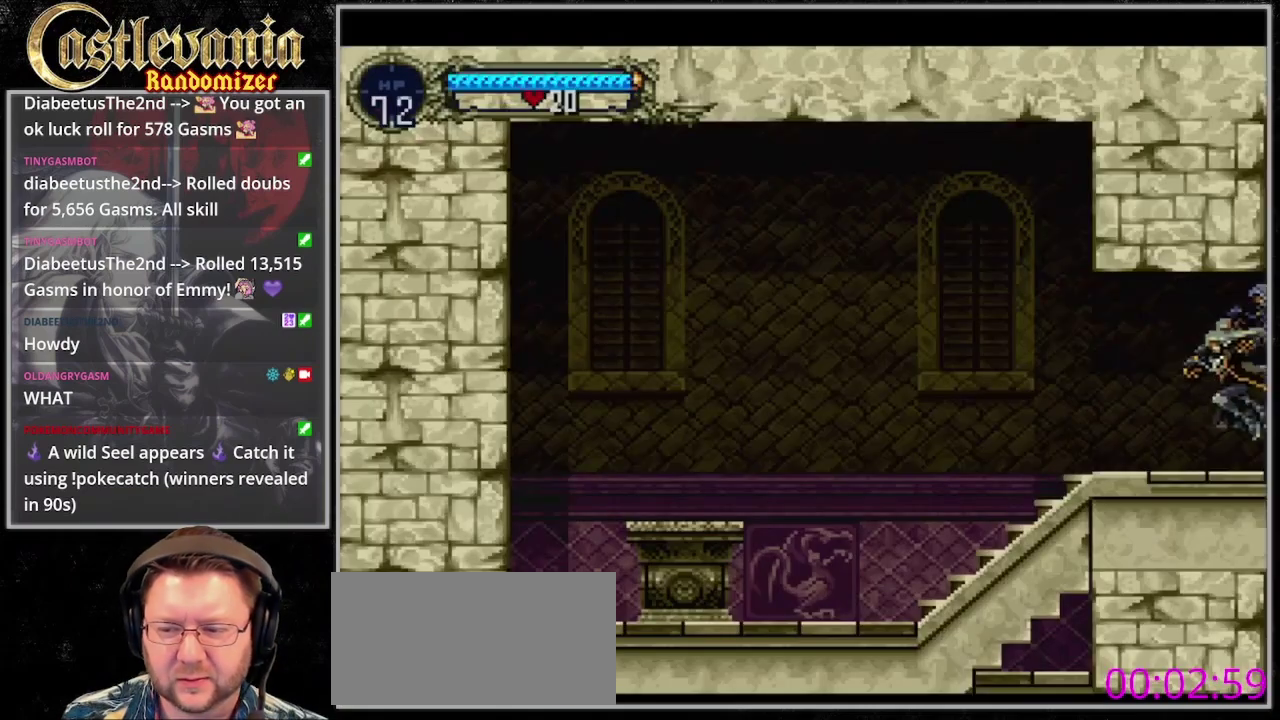
{"buttons": [], "events": [[200, "TRIANGLE", "down"], [500, "TRIANGLE", "up"]]}
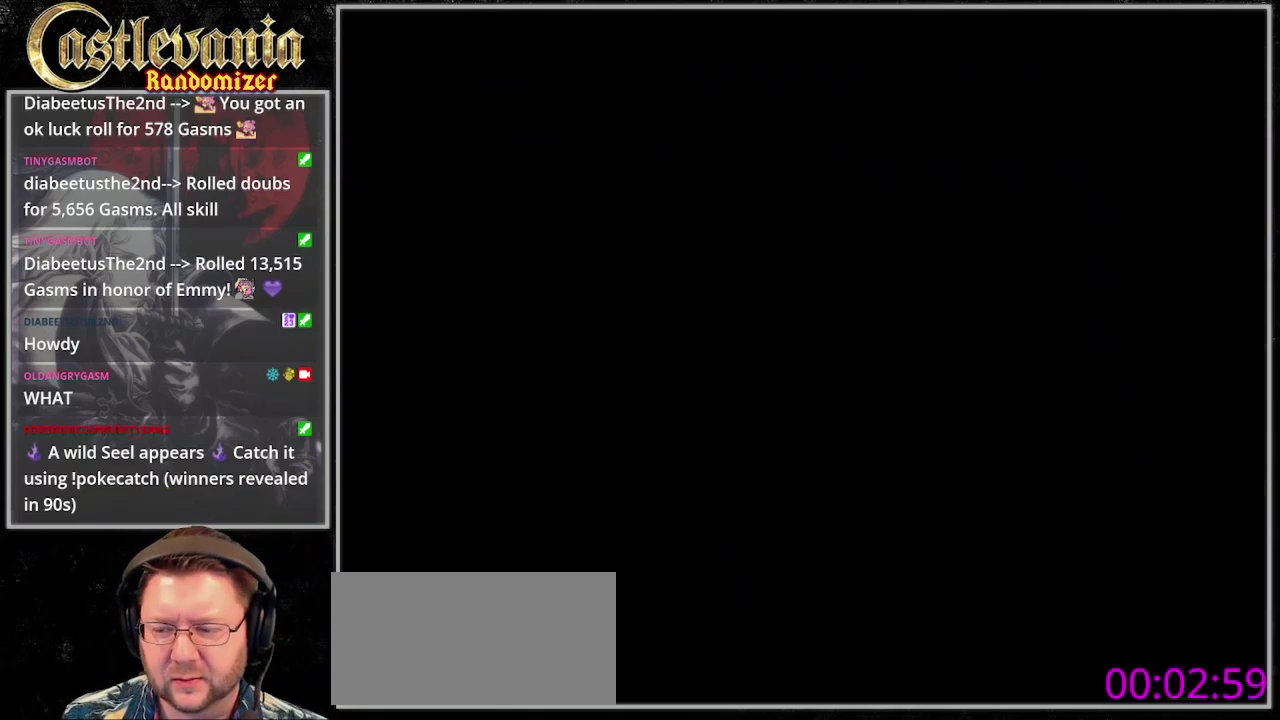
{"buttons": [], "events": []}
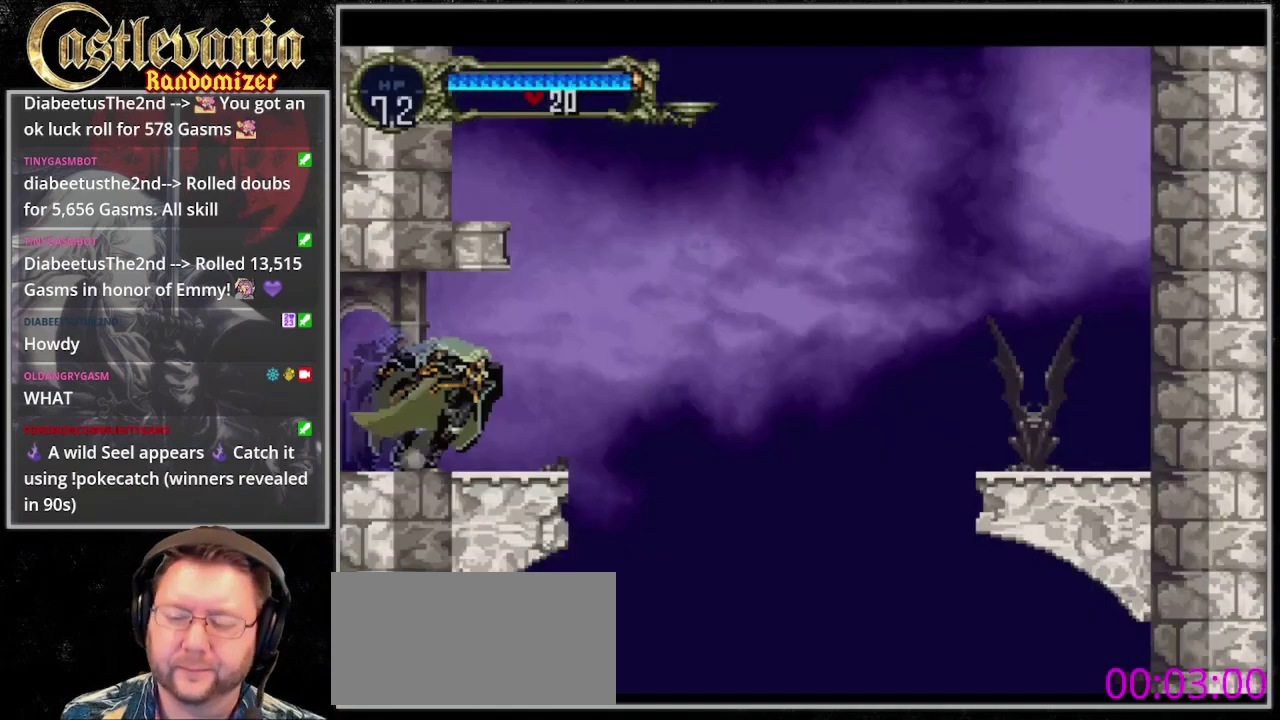
{"buttons": [], "events": []}
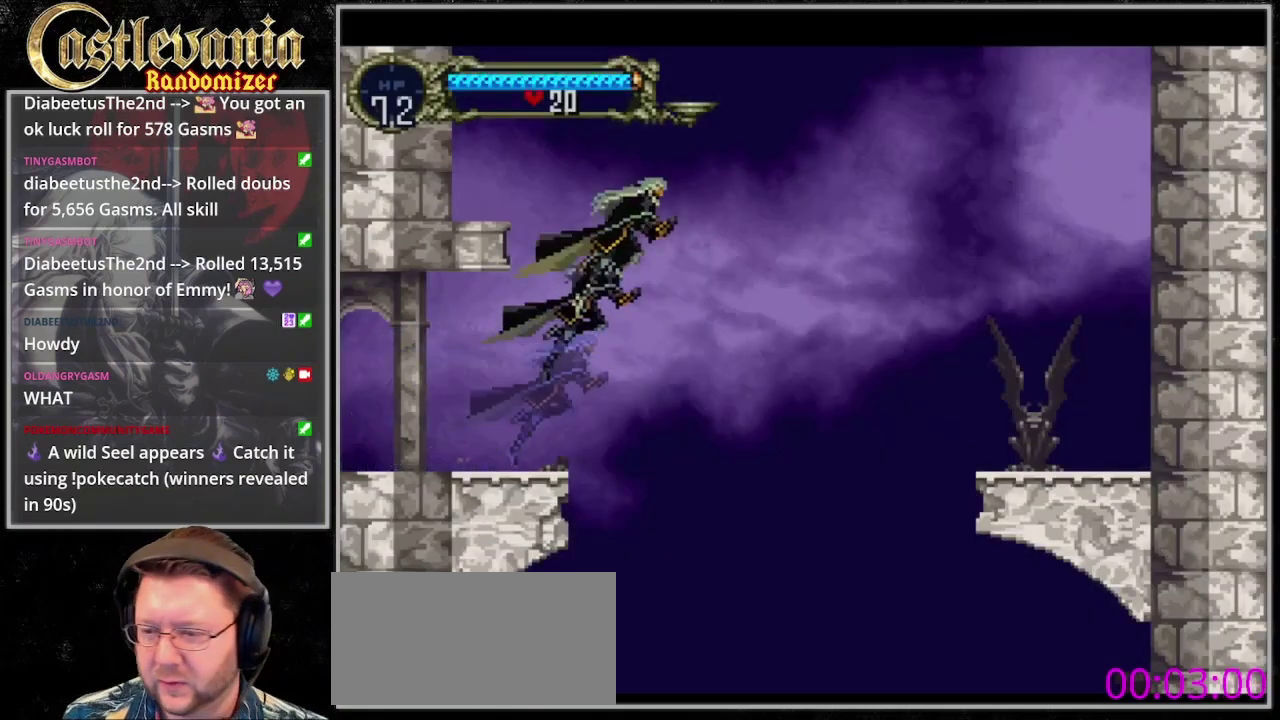
{"buttons": ["CIRCLE"], "events": [[67, "CIRCLE", "down"], [300, "CIRCLE", "up"], [367, "CIRCLE", "down"]]}
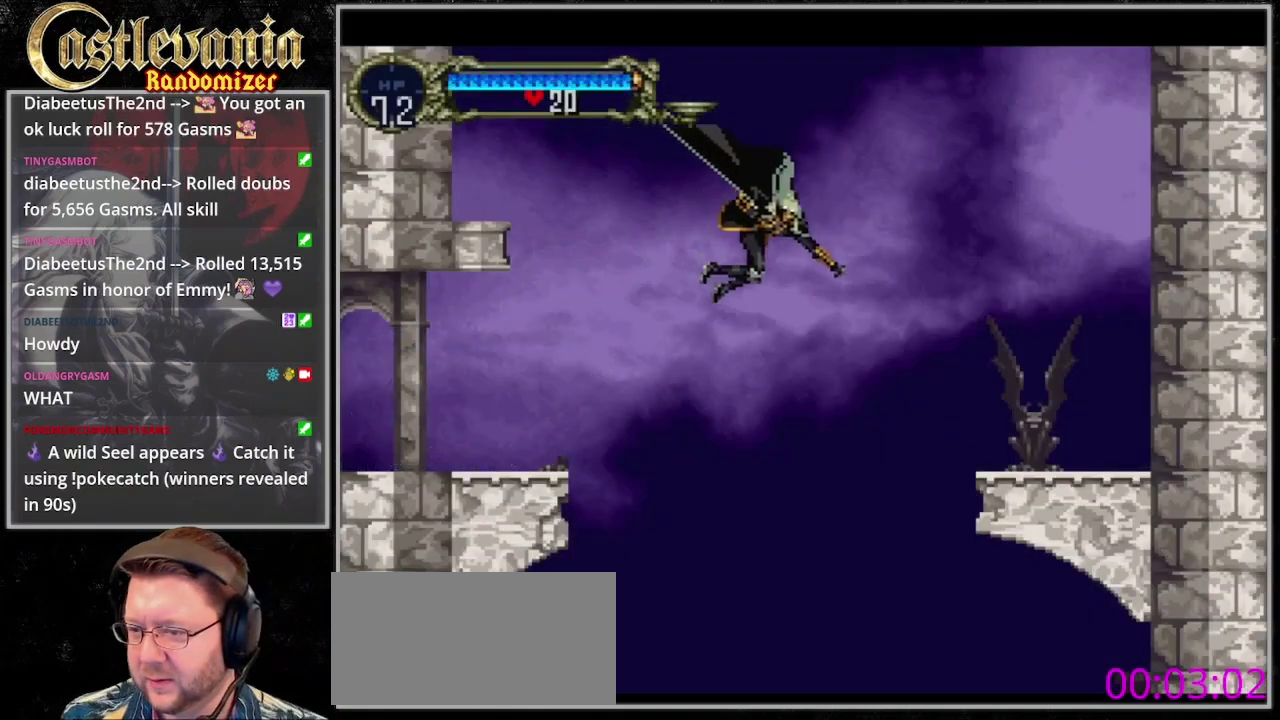
{"buttons": ["DPAD_DOWN"], "events": [[33, "CIRCLE", "up"], [133, "CIRCLE", "down"], [267, "CIRCLE", "up"], [267, "DPAD_DOWN", "down"], [400, "CIRCLE", "down"], [500, "CIRCLE", "up"]]}
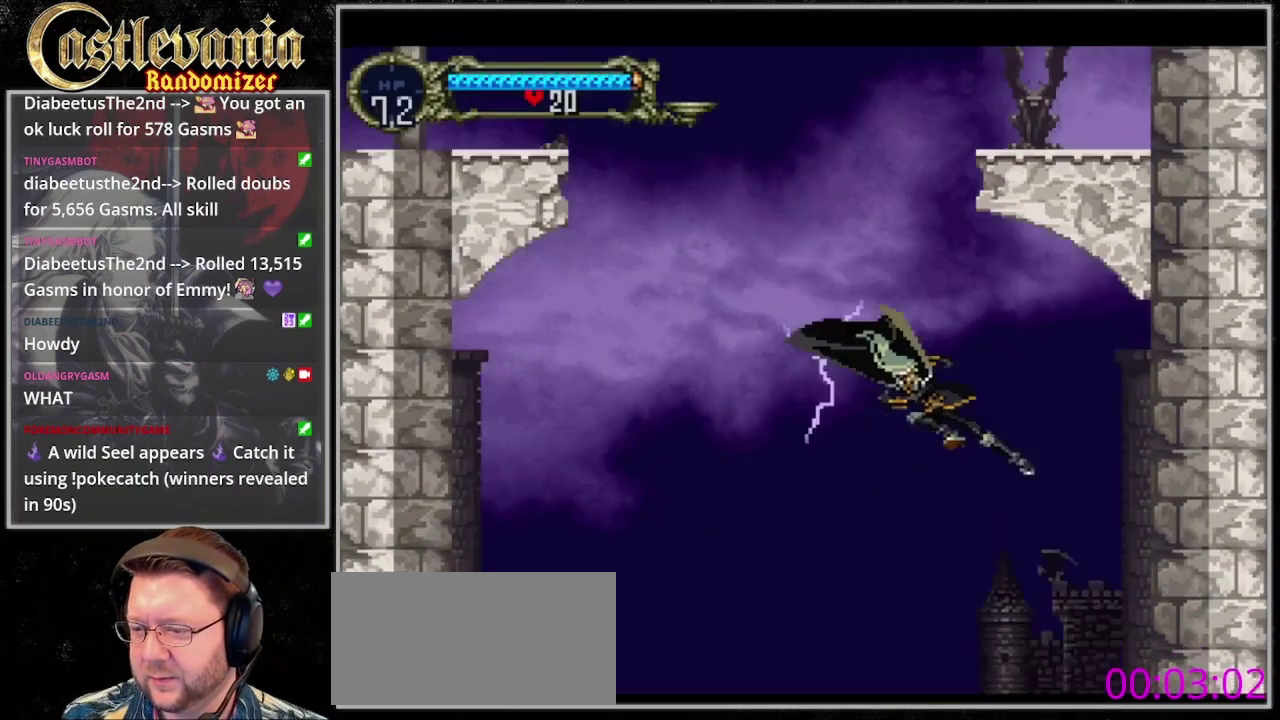
{"buttons": [], "events": [[133, "SQUARE", "down"], [167, "DPAD_DOWN", "up"], [200, "SQUARE", "up"]]}
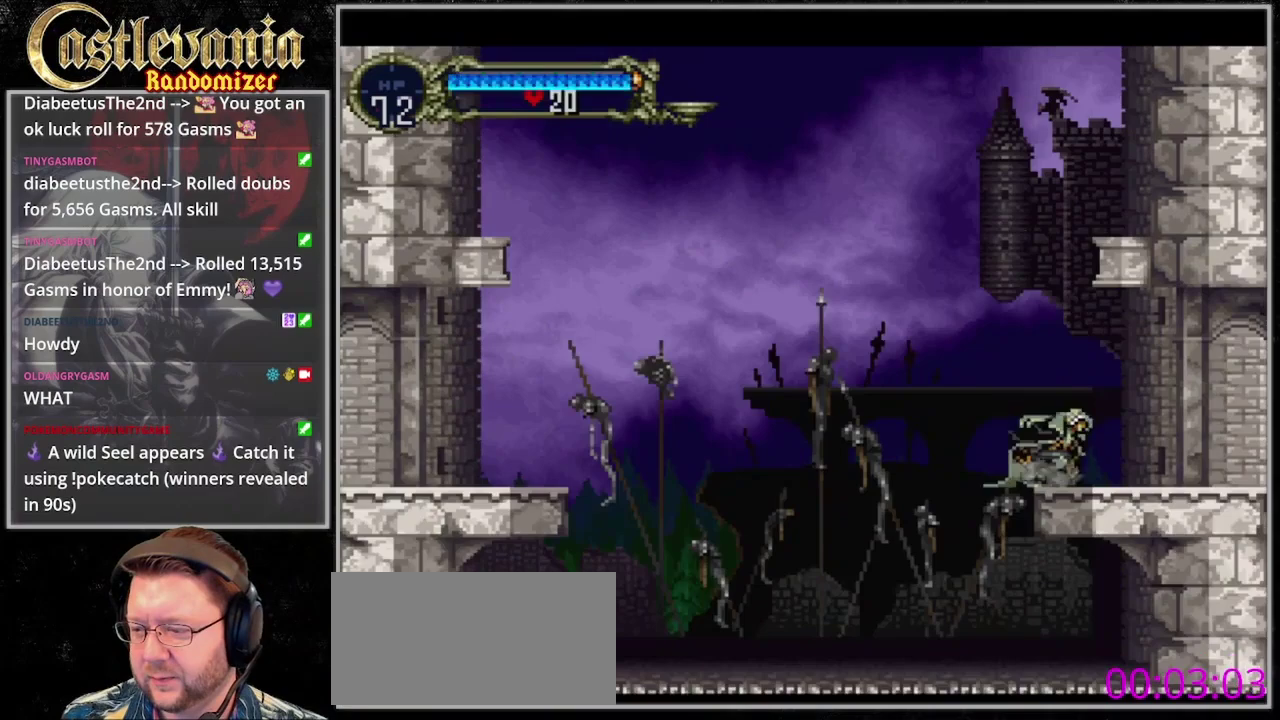
{"buttons": [], "events": []}
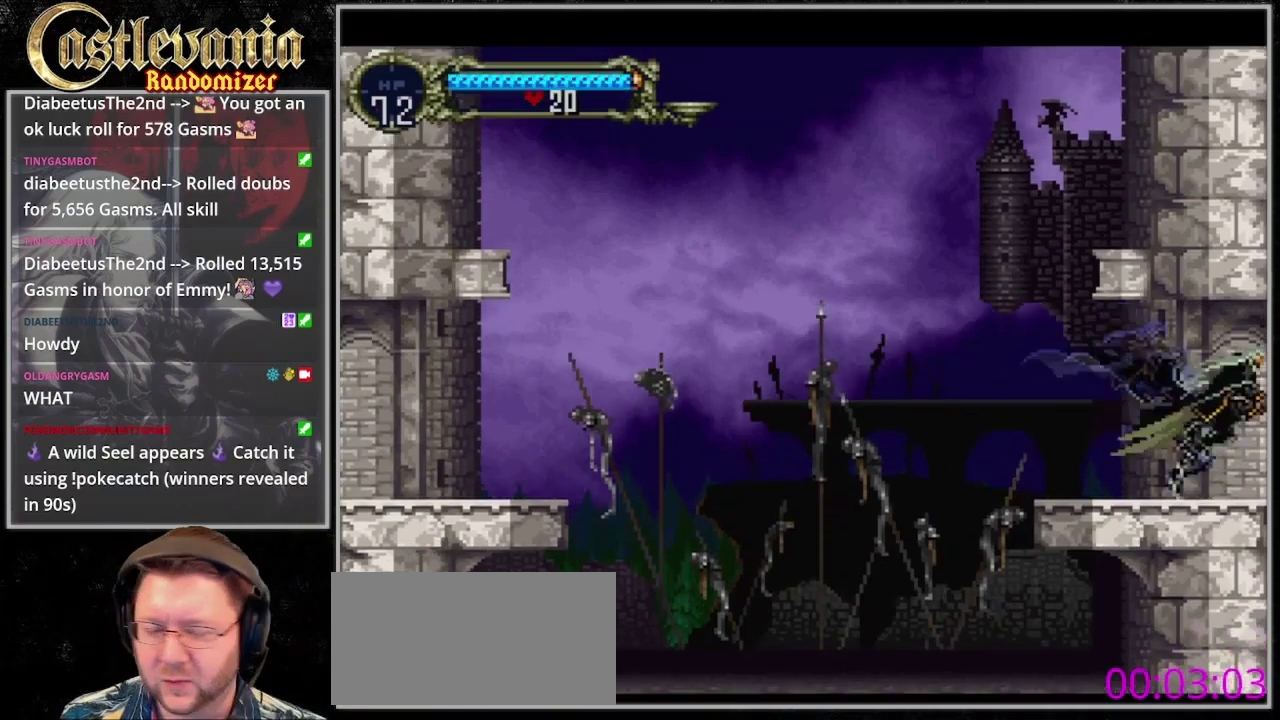
{"buttons": [], "events": []}
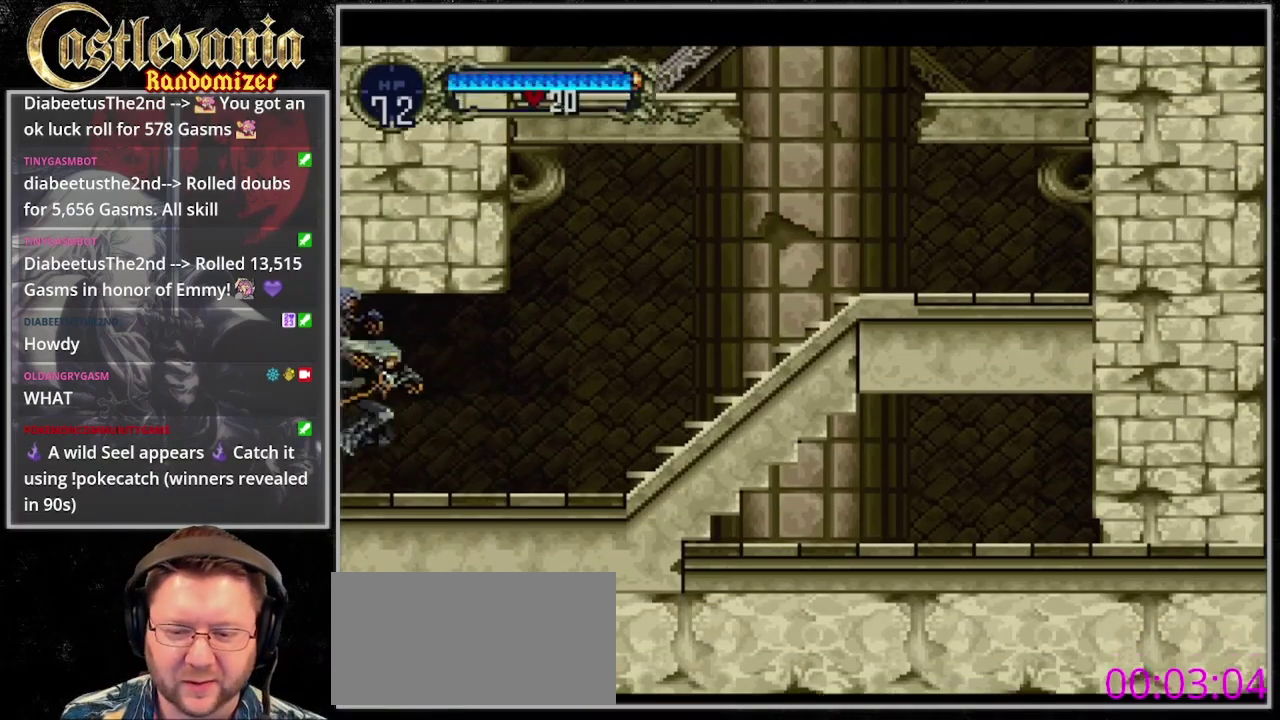
{"buttons": [], "events": []}
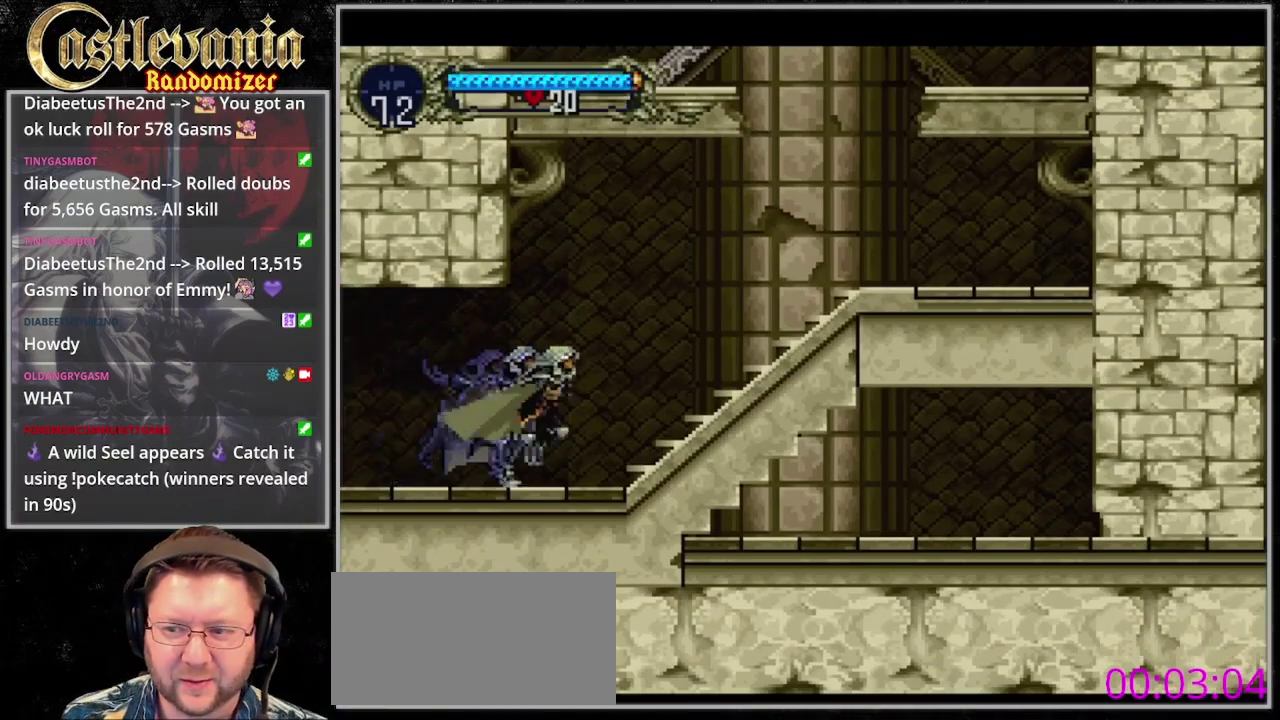
{"buttons": []}
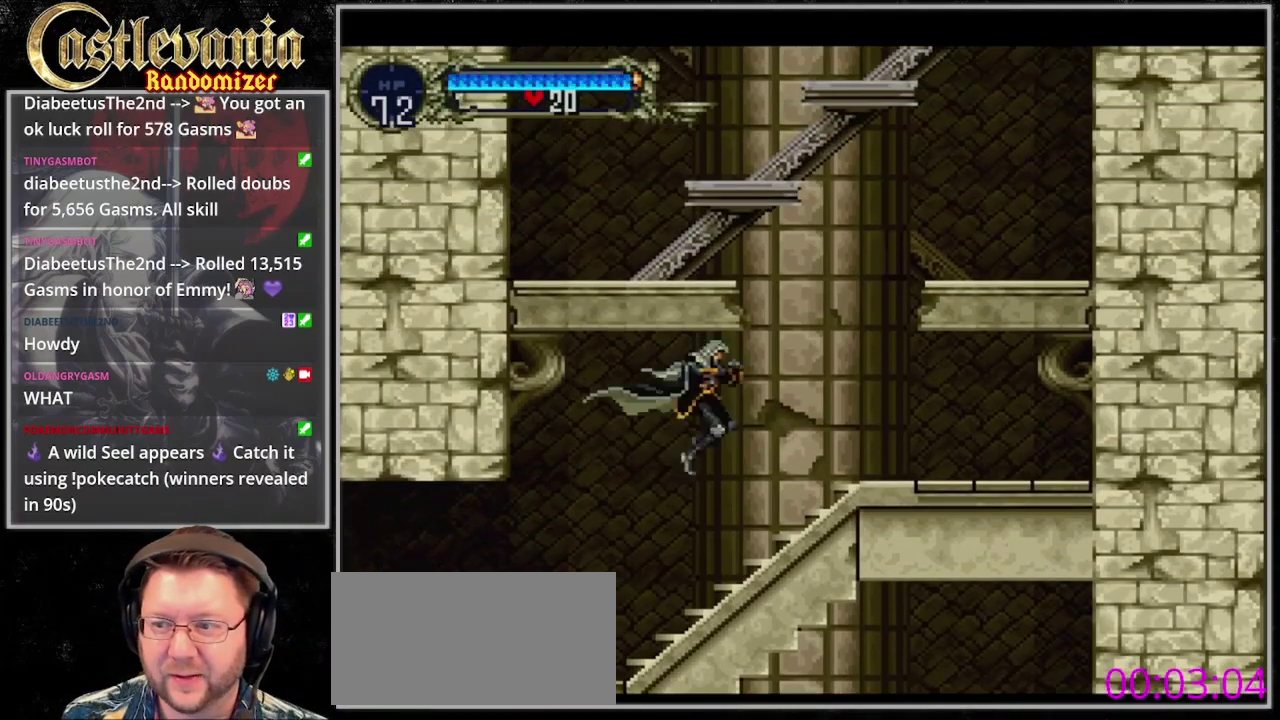
{"buttons": [], "events": [[33, "SQUARE", "down"], [167, "SQUARE", "up"]]}